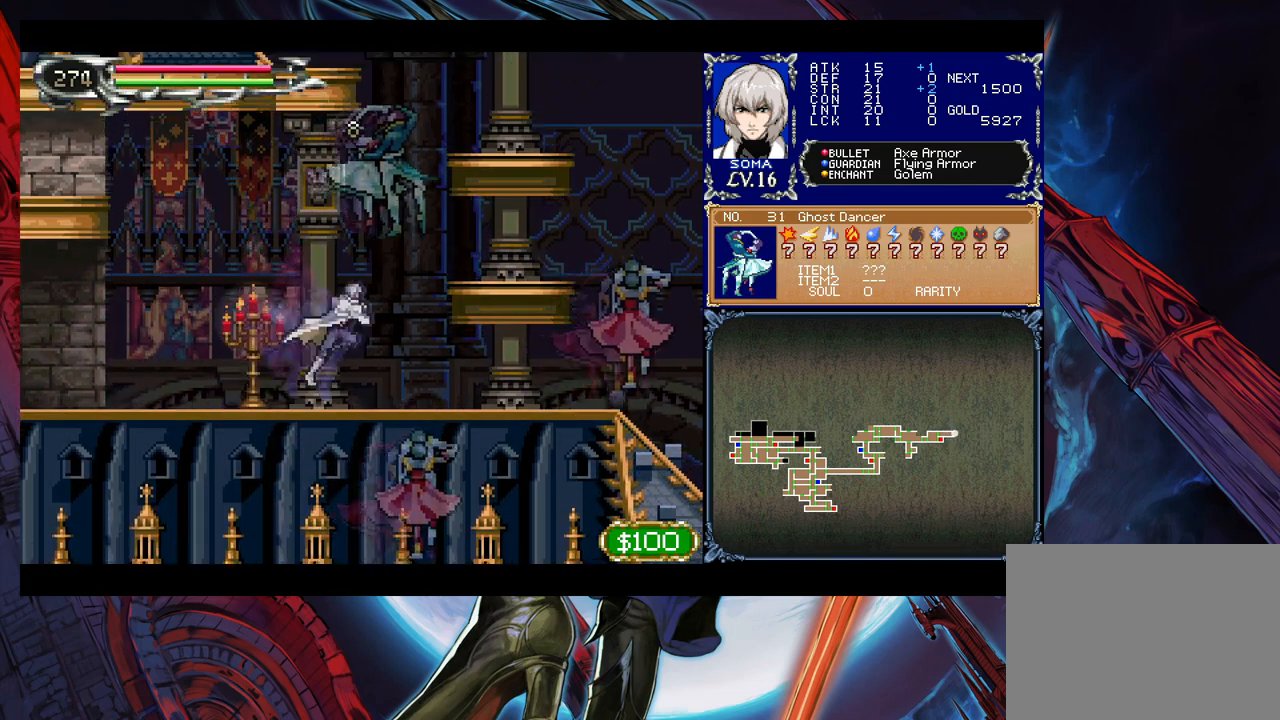
Gameplay with a controller (Xbox layout); each line is a JSON object with the inputs held at the frame after it. "events" lists button and stick changes between this image and that frame as [ms after this image, input, new state], when the widget could be followed in between. Not read: L2 R2.
{"buttons": [], "left_stick": "right", "right_stick": "center", "events": [[33, "A", "down"], [433, "A", "up"], [500, "B", "up"]]}
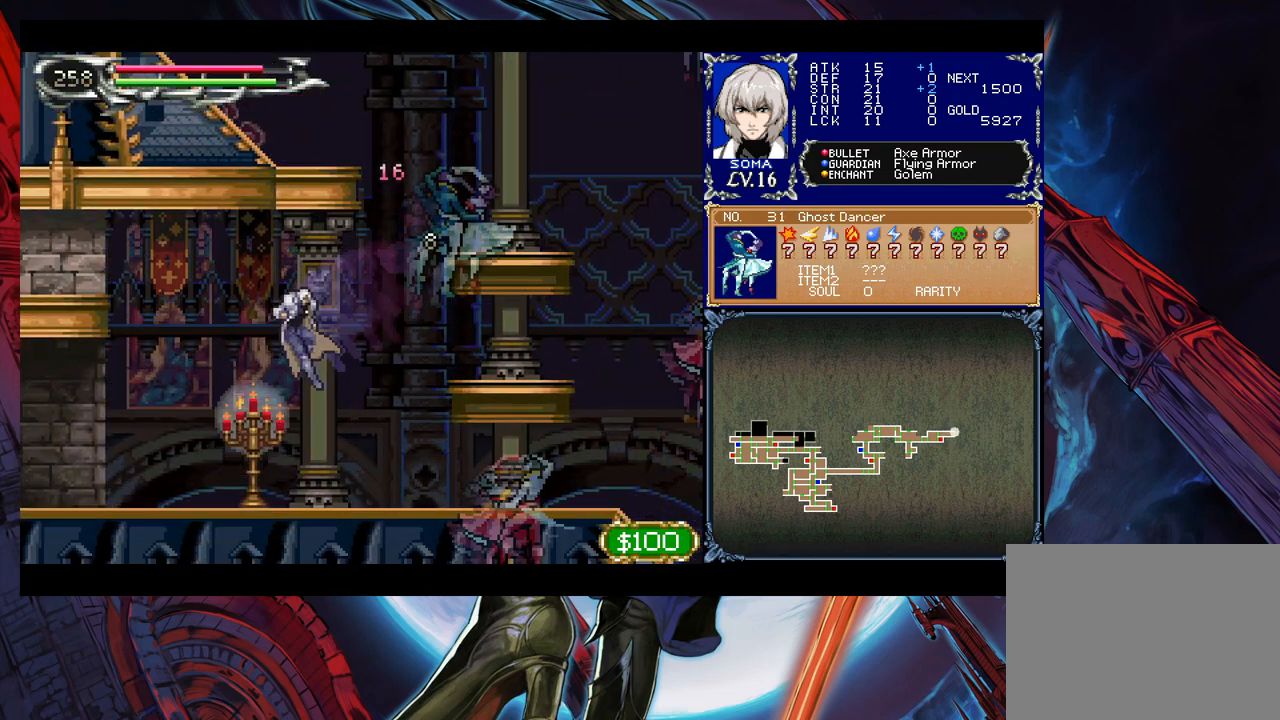
{"buttons": [], "left_stick": "right", "right_stick": "center", "events": [[283, "B", "down"], [383, "A", "down"], [383, "B", "up"], [400, "A", "up"]]}
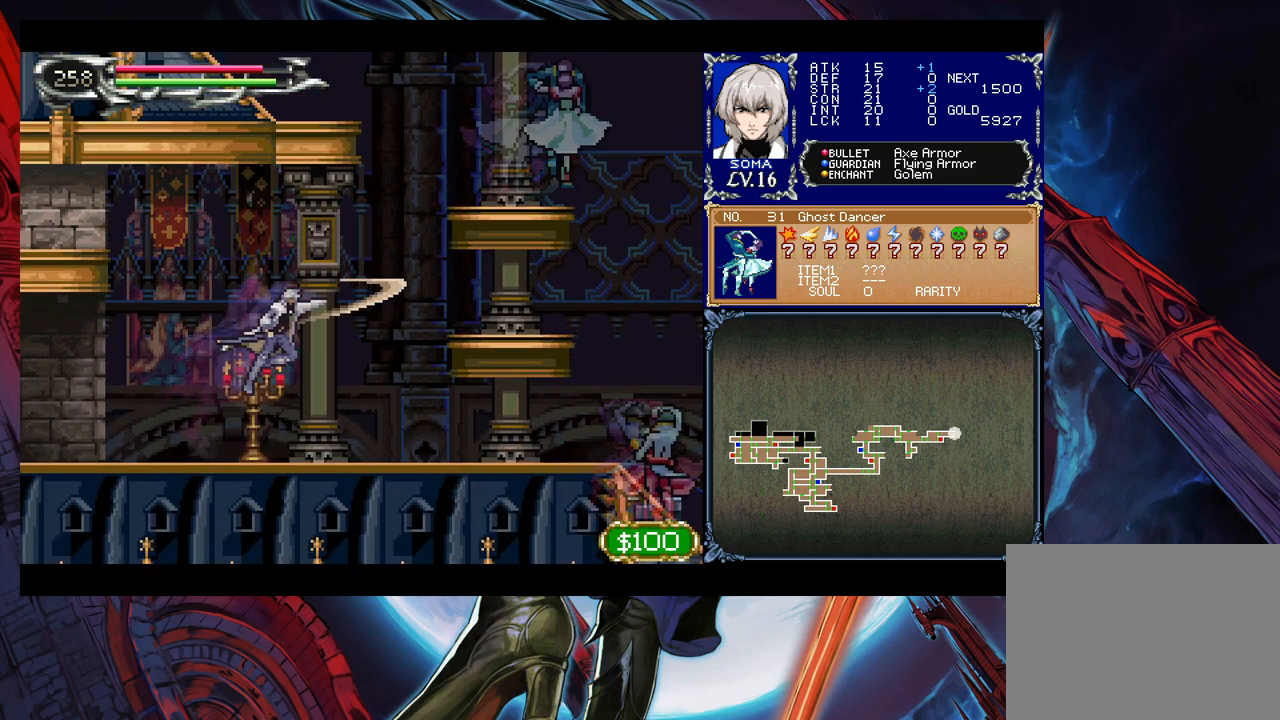
{"buttons": [], "left_stick": "left", "right_stick": "center", "events": [[183, "left_stick", "left"], [283, "B", "down"], [300, "B", "up"], [333, "left_stick", "right"], [500, "left_stick", "left"]]}
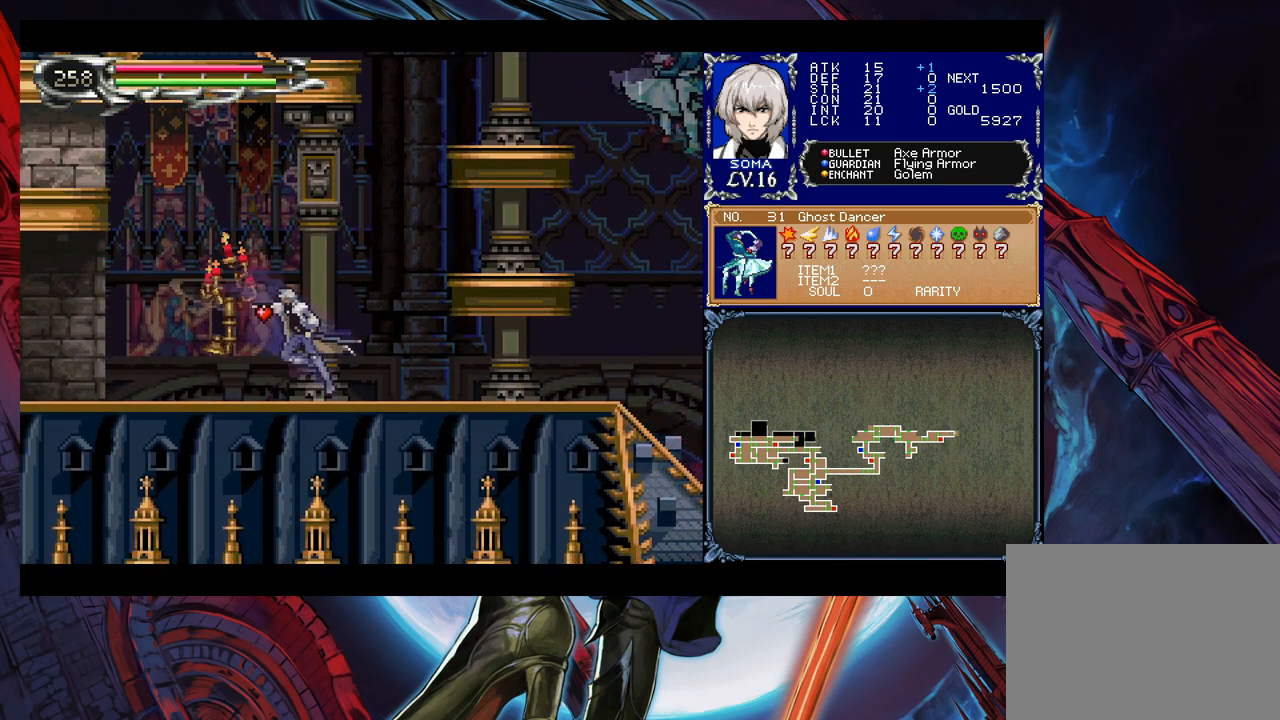
{"buttons": ["B"], "left_stick": "center", "right_stick": "center", "events": [[133, "Y", "down"], [150, "Y", "up"], [183, "left_stick", "right"], [433, "left_stick", "left"], [483, "Y", "down"], [500, "B", "down"], [500, "Y", "up"], [500, "left_stick", "center"]]}
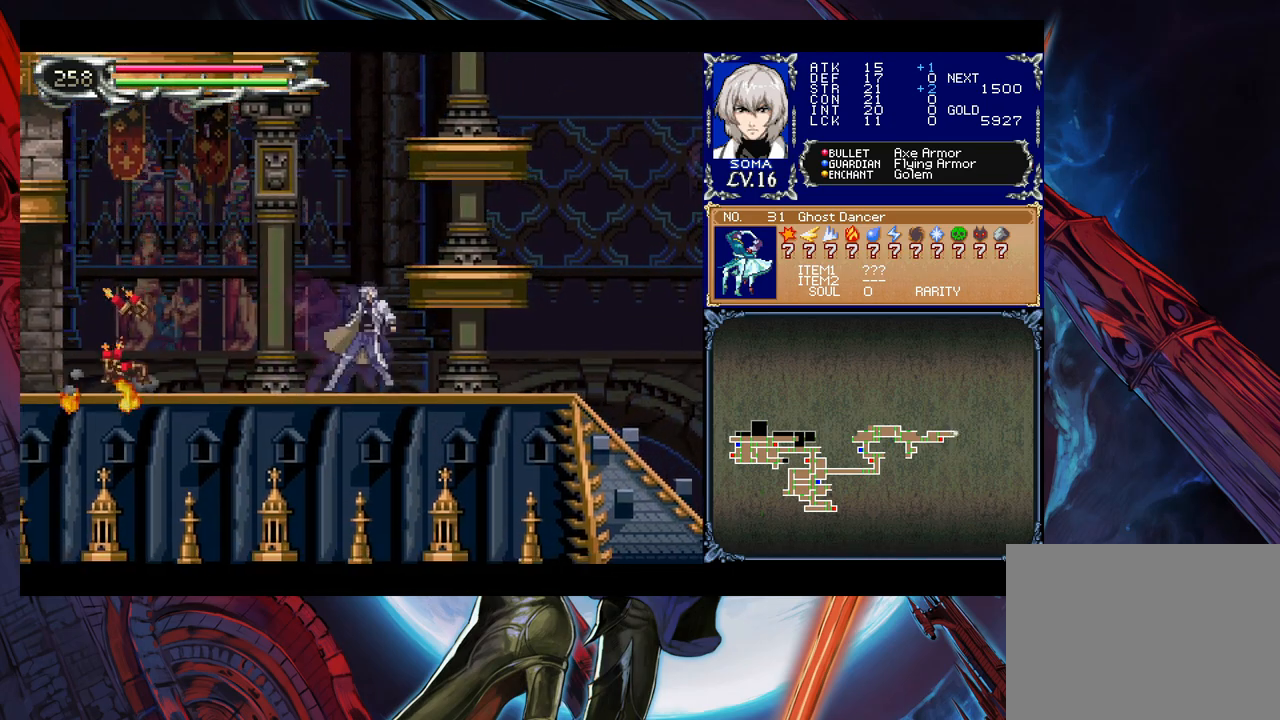
{"buttons": [], "left_stick": "right", "right_stick": "center", "events": [[33, "B", "up"], [33, "left_stick", "right"], [250, "left_stick", "left"], [283, "Y", "down"], [333, "Y", "up"], [333, "left_stick", "right"]]}
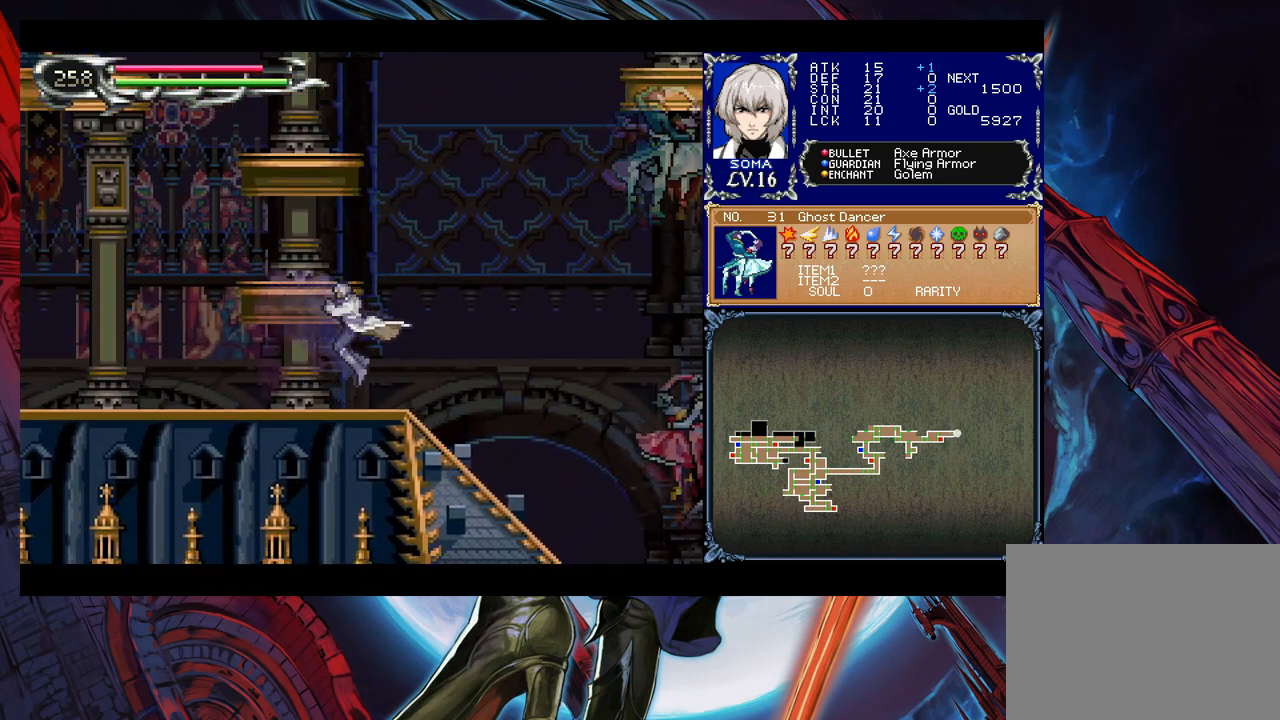
{"buttons": [], "left_stick": "right", "right_stick": "center", "events": [[83, "Y", "down"], [83, "left_stick", "left"], [133, "B", "down"], [133, "Y", "up"], [133, "left_stick", "right"], [183, "B", "up"]]}
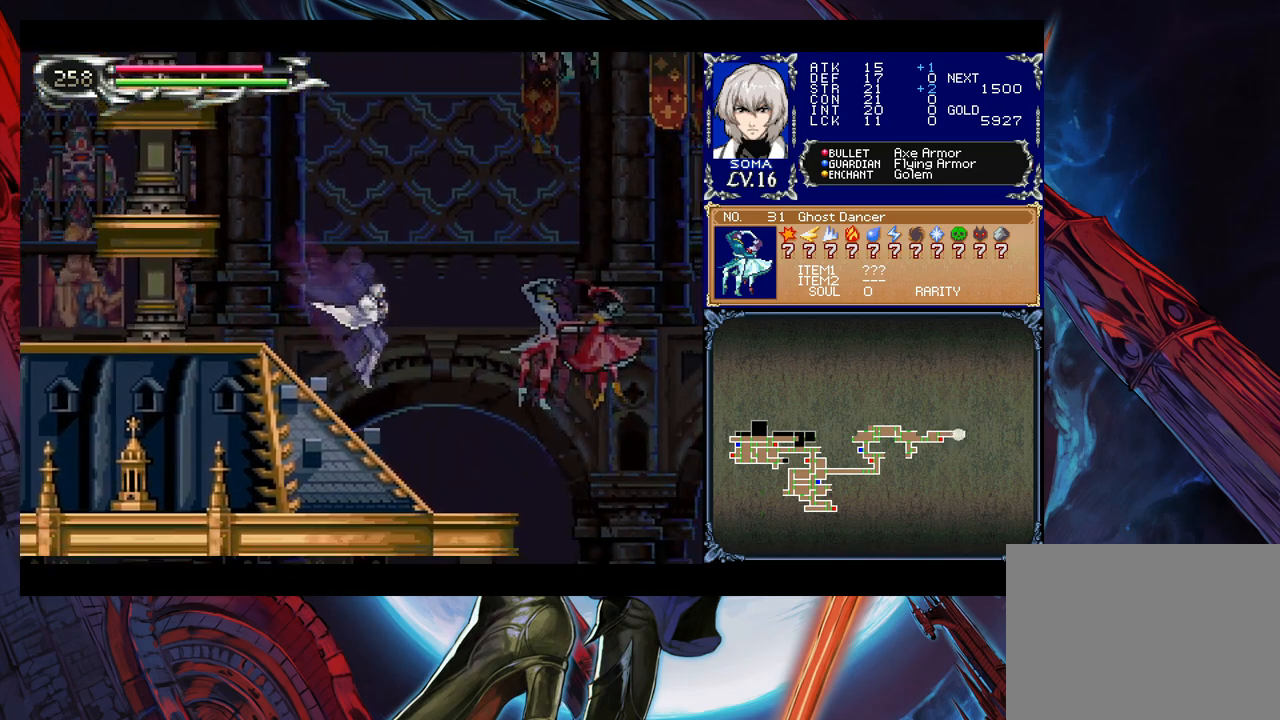
{"buttons": [], "left_stick": "center", "right_stick": "center", "events": [[200, "B", "down"], [233, "A", "down"], [233, "B", "up"], [283, "A", "up"], [383, "left_stick", "center"]]}
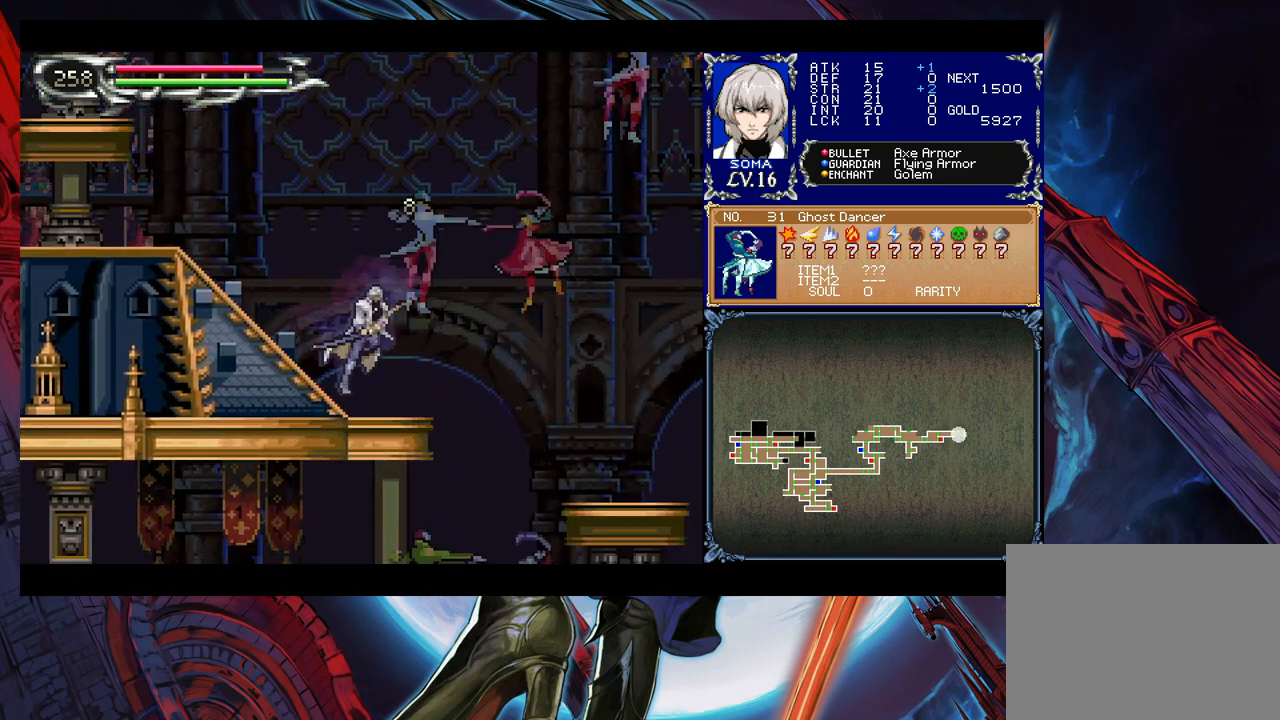
{"buttons": [], "left_stick": "down-right", "right_stick": "center", "events": [[33, "B", "down"], [83, "A", "down"], [83, "B", "up"], [133, "A", "up"], [233, "left_stick", "right"], [333, "left_stick", "down-right"]]}
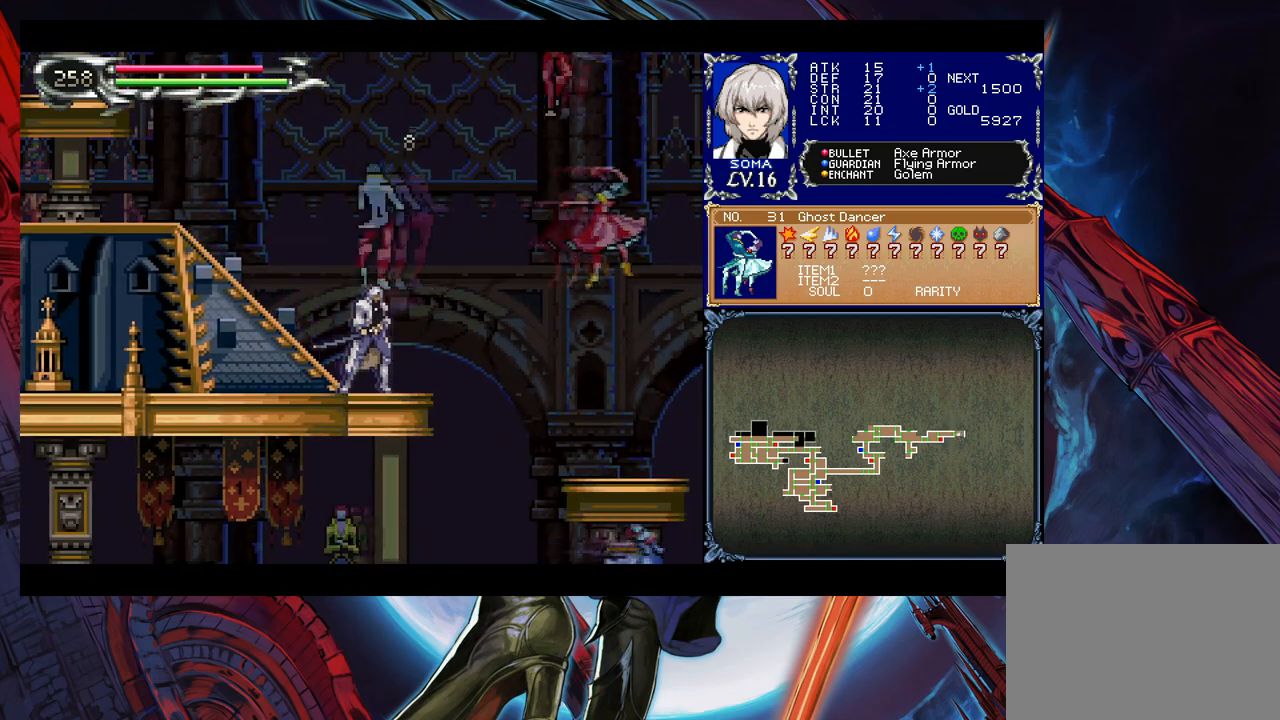
{"buttons": ["B"], "left_stick": "right", "right_stick": "center", "events": [[183, "left_stick", "right"], [483, "B", "down"]]}
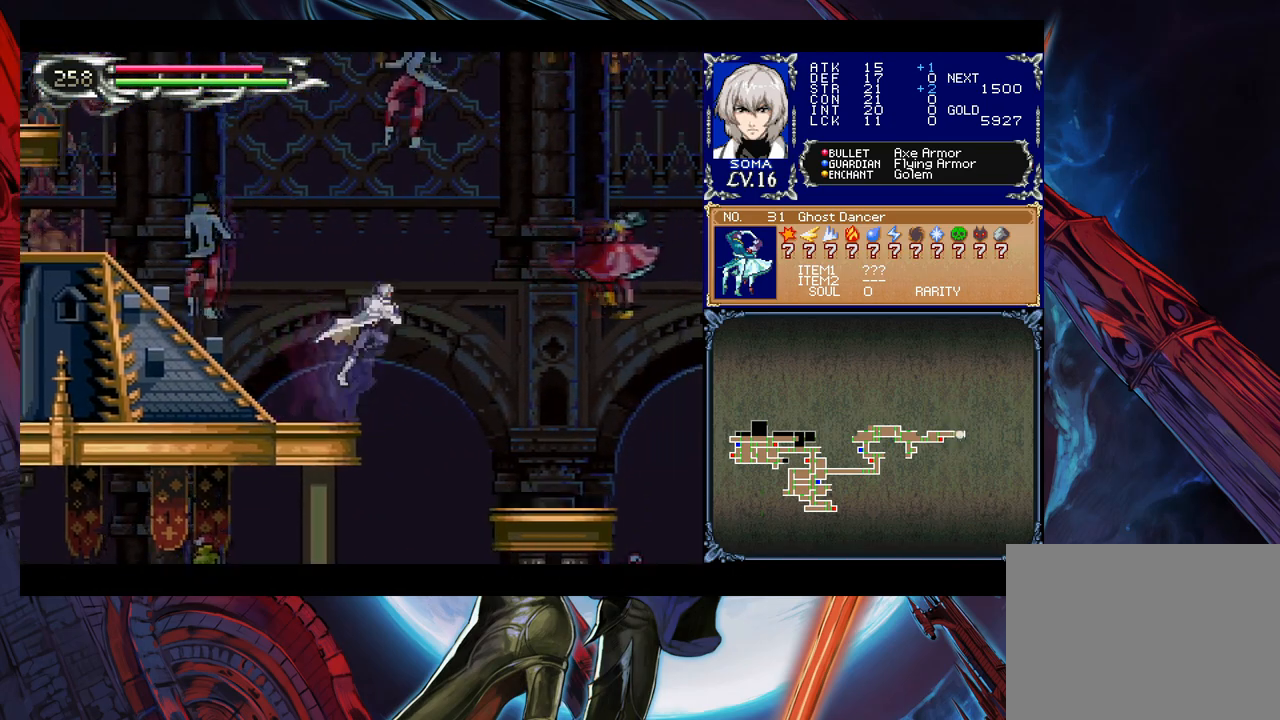
{"buttons": [], "left_stick": "right", "right_stick": "center", "events": [[50, "B", "up"], [283, "A", "down"], [383, "A", "up"]]}
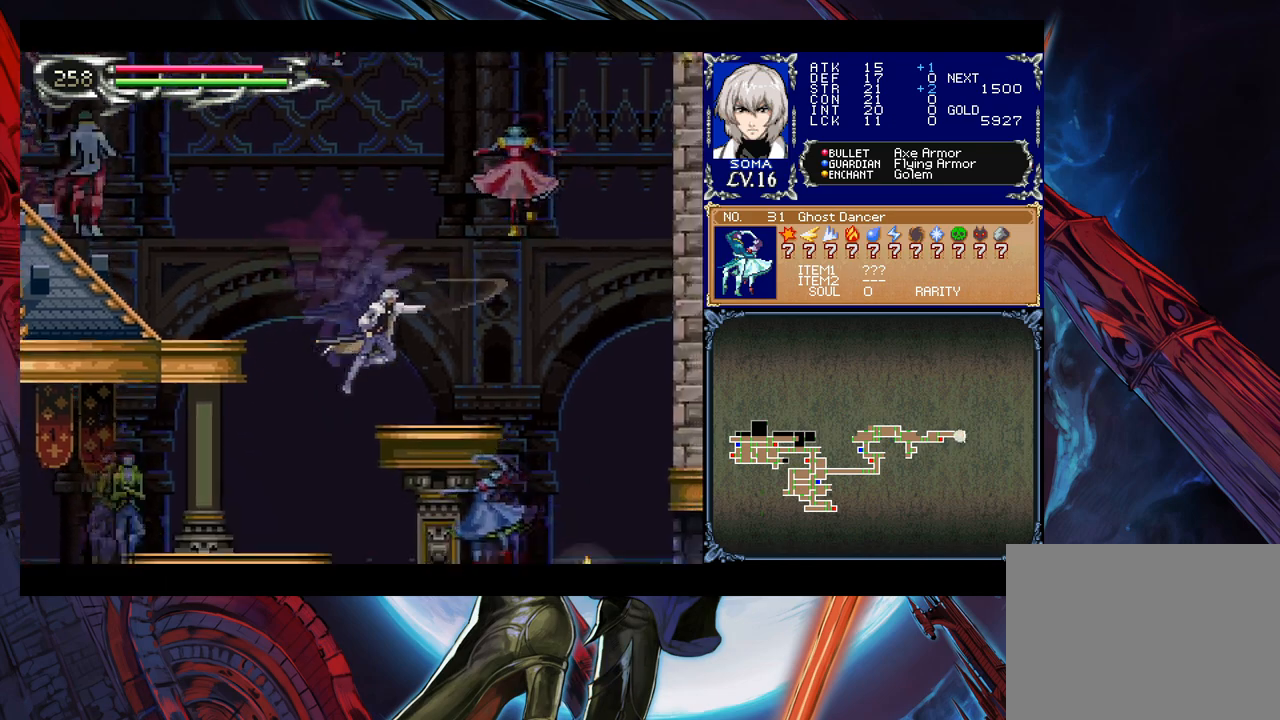
{"buttons": ["Y"], "left_stick": "left", "right_stick": "center", "events": [[500, "Y", "down"], [500, "left_stick", "left"]]}
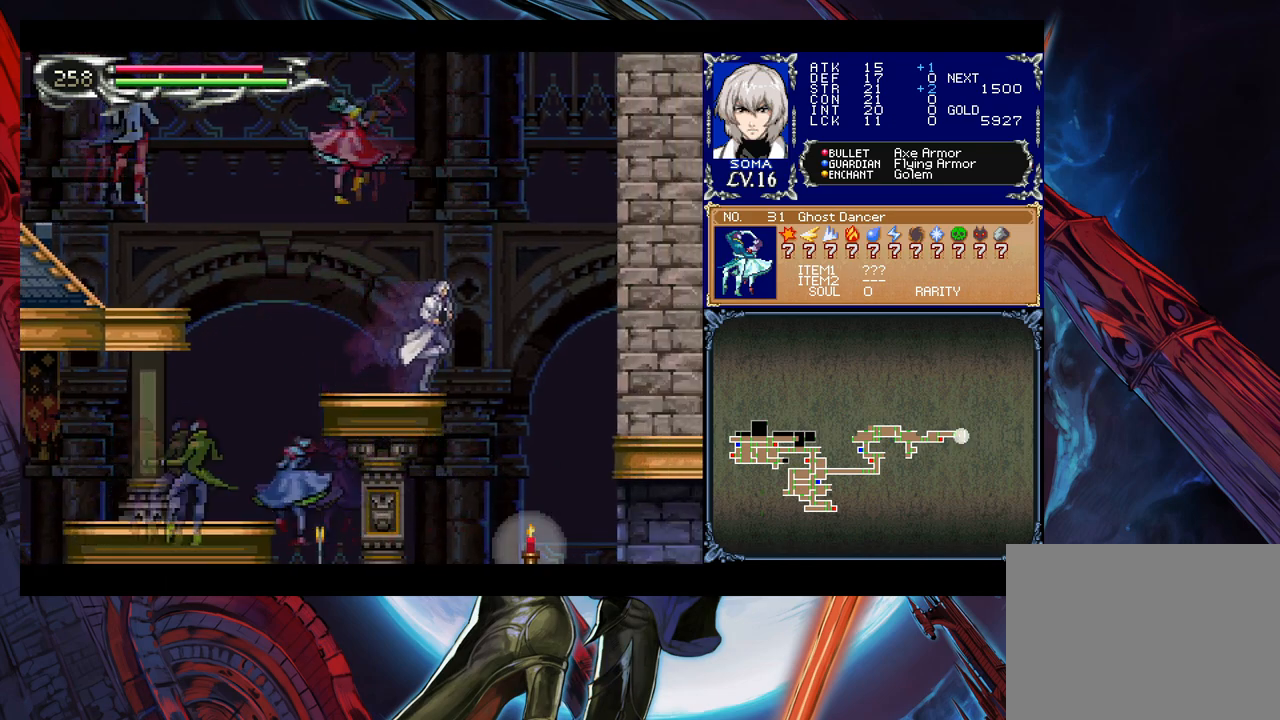
{"buttons": [], "left_stick": "left", "right_stick": "center", "events": [[83, "left_stick", "right"], [133, "Y", "up"], [500, "left_stick", "left"]]}
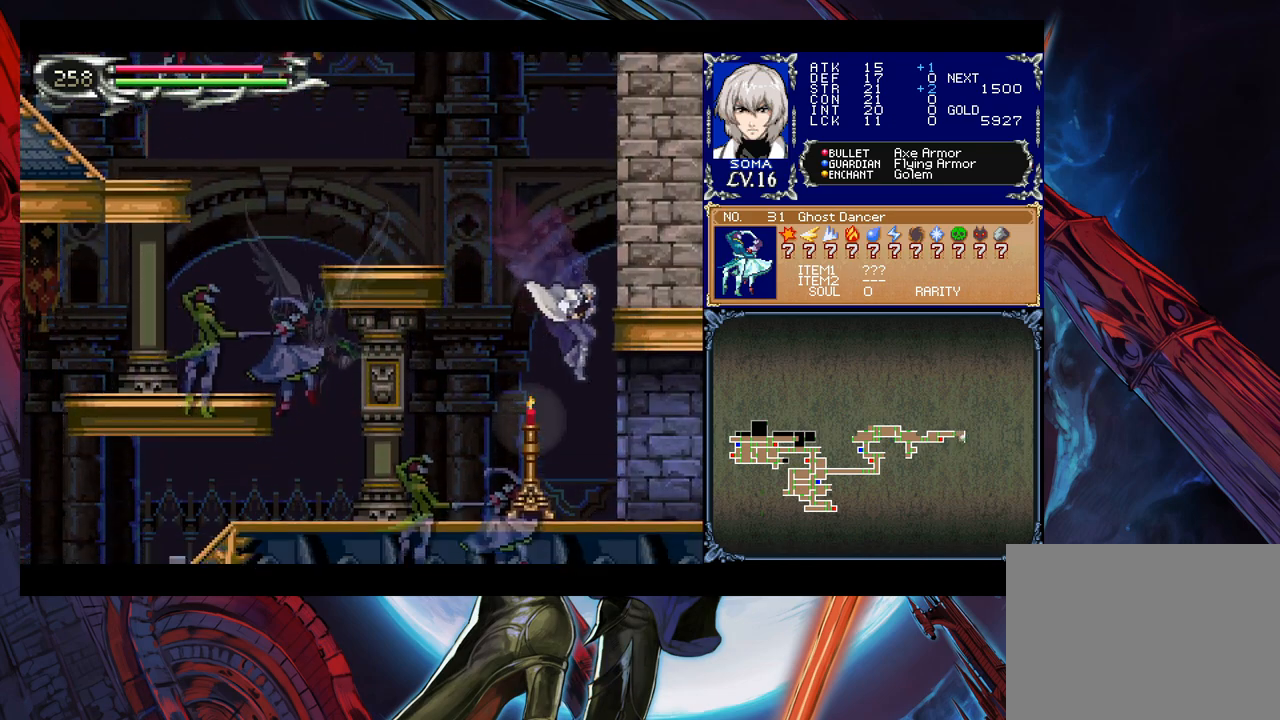
{"buttons": [], "left_stick": "center", "right_stick": "center", "events": [[33, "A", "down"], [100, "A", "up"], [233, "Y", "down"], [233, "left_stick", "right"], [283, "B", "down"], [283, "Y", "up"], [300, "B", "up"], [500, "left_stick", "center"]]}
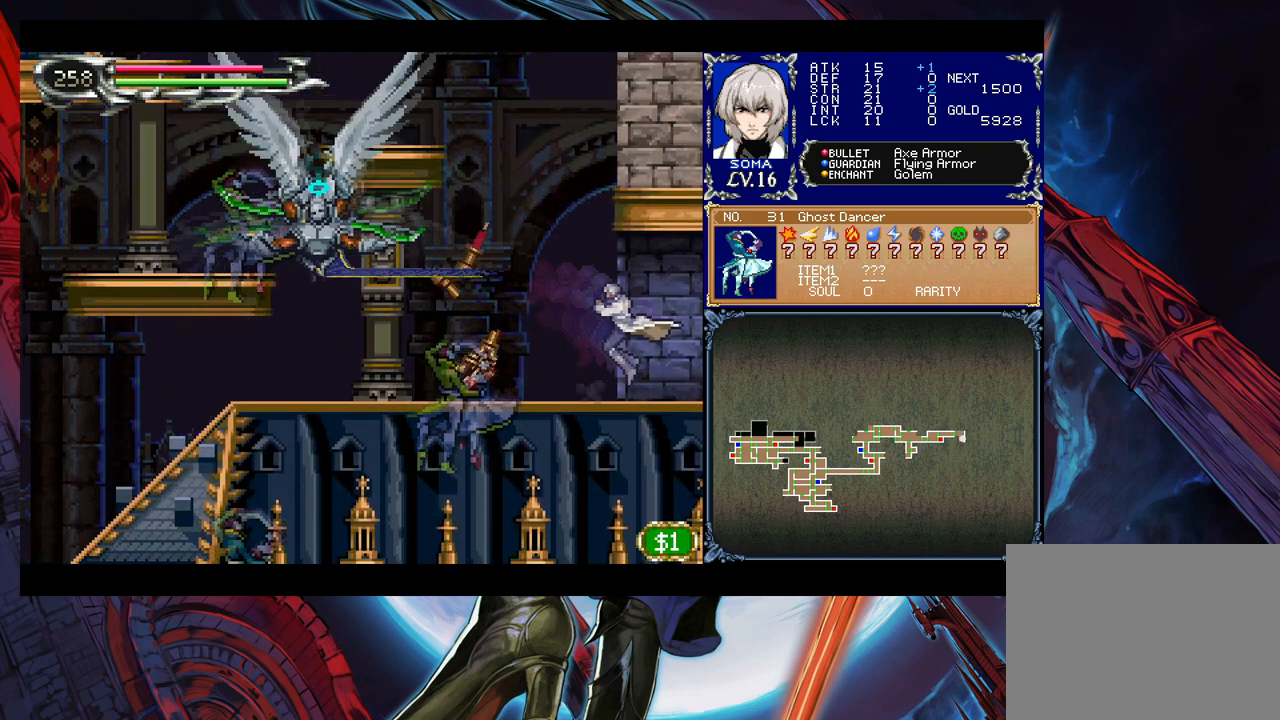
{"buttons": ["Y"], "left_stick": "left", "right_stick": "center", "events": [[33, "Y", "down"], [33, "left_stick", "left"], [83, "B", "down"], [83, "Y", "up"], [83, "left_stick", "center"], [133, "B", "up"], [133, "left_stick", "right"], [450, "left_stick", "left"], [500, "Y", "down"]]}
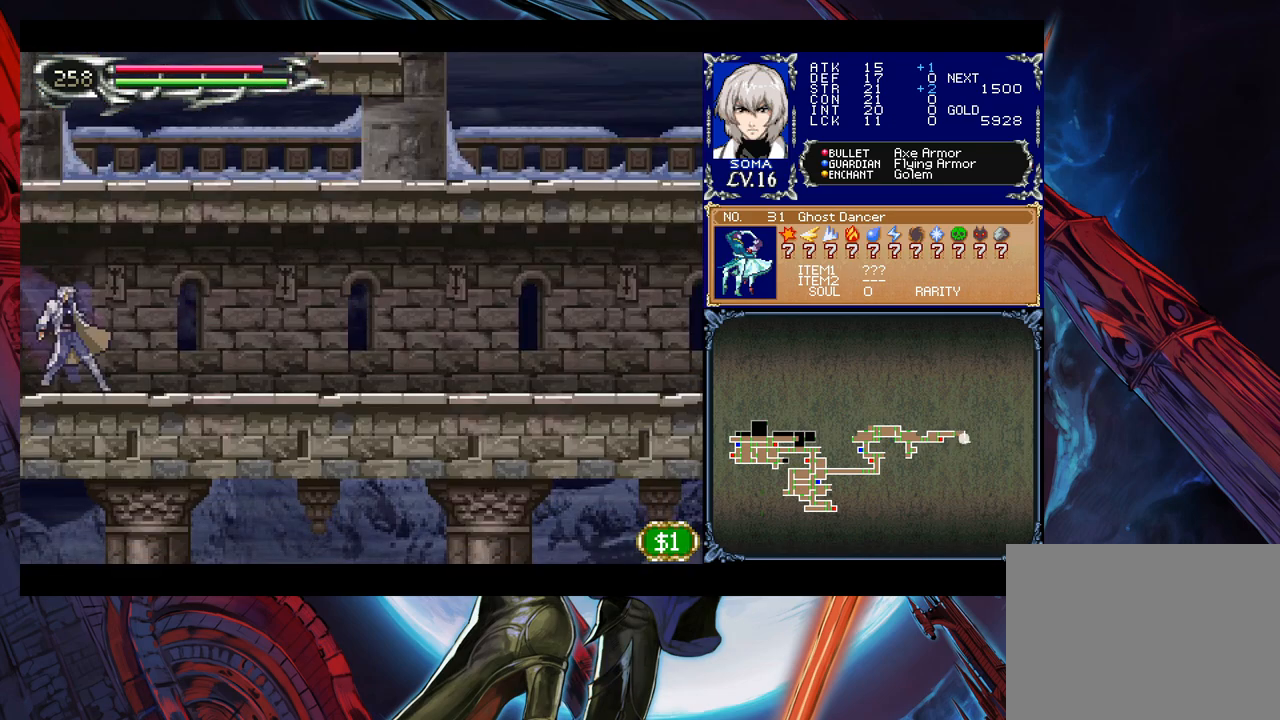
{"buttons": [], "left_stick": "down-right", "right_stick": "center", "events": [[33, "B", "down"], [33, "Y", "up"], [33, "left_stick", "right"], [83, "B", "up"], [283, "left_stick", "up-left"], [350, "Y", "down"], [383, "B", "down"], [383, "Y", "up"], [383, "left_stick", "down-right"], [400, "B", "up"]]}
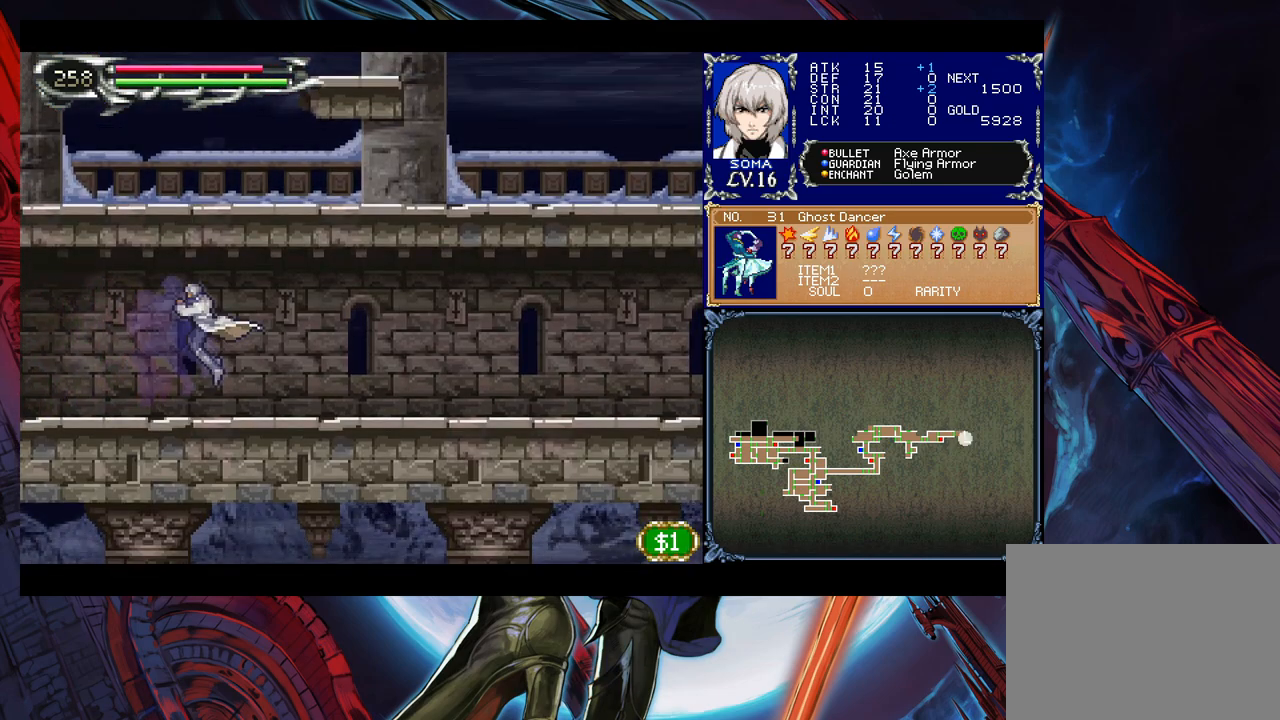
{"buttons": ["B"], "left_stick": "center", "right_stick": "center", "events": [[100, "left_stick", "left"], [133, "Y", "down"], [183, "B", "down"], [183, "Y", "up"], [183, "left_stick", "center"], [233, "B", "up"], [233, "left_stick", "down-right"], [433, "Y", "down"], [433, "left_stick", "left"], [500, "B", "down"], [500, "Y", "up"], [500, "left_stick", "center"]]}
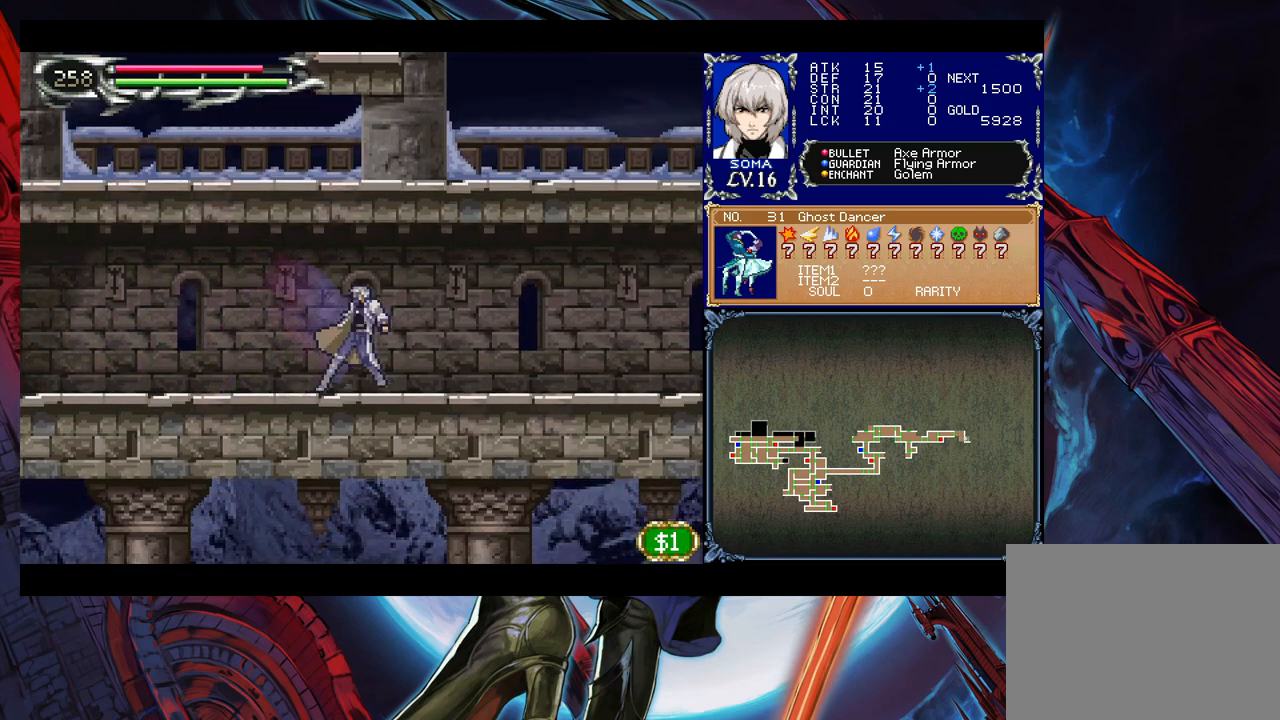
{"buttons": [], "left_stick": "right", "right_stick": "center", "events": [[33, "B", "up"], [33, "left_stick", "down-right"], [233, "left_stick", "left"], [250, "Y", "down"], [283, "Y", "up"], [300, "left_stick", "right"]]}
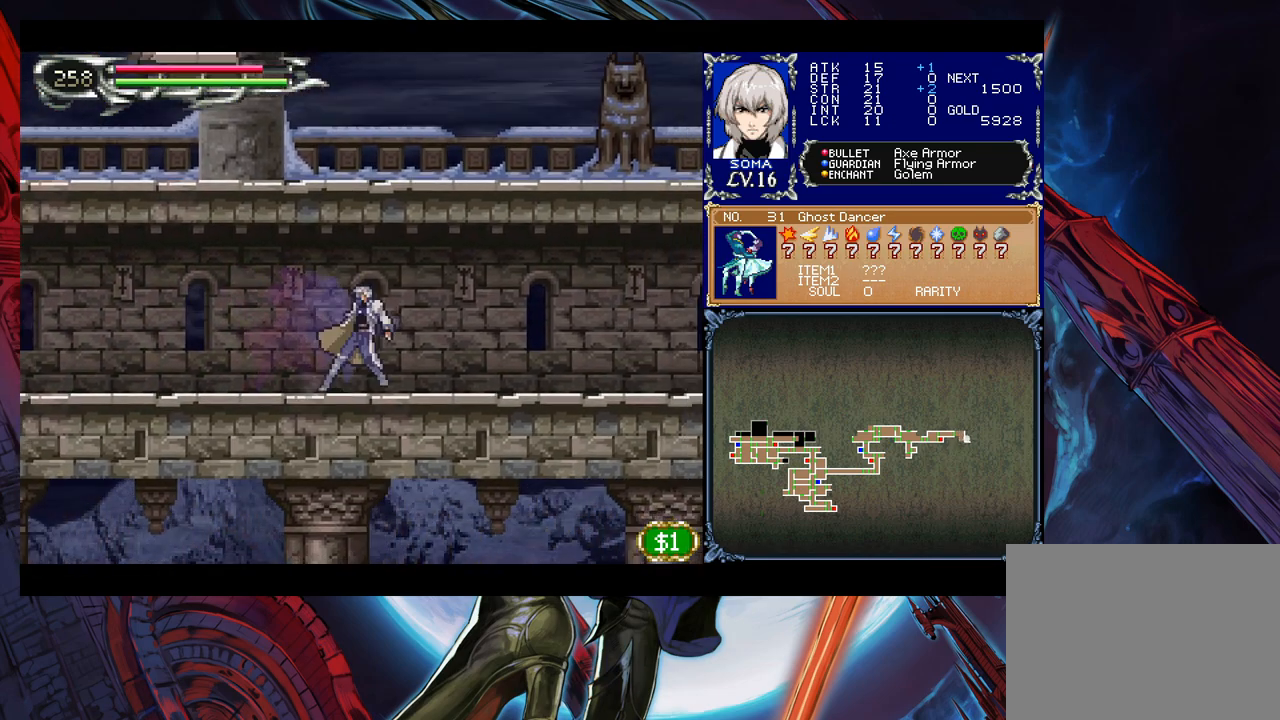
{"buttons": [], "left_stick": "right", "right_stick": "center", "events": [[33, "left_stick", "left"], [50, "Y", "down"], [100, "B", "down"], [100, "Y", "up"], [133, "B", "up"], [133, "left_stick", "down-right"], [333, "left_stick", "left"], [383, "Y", "down"], [433, "Y", "up"], [433, "left_stick", "right"]]}
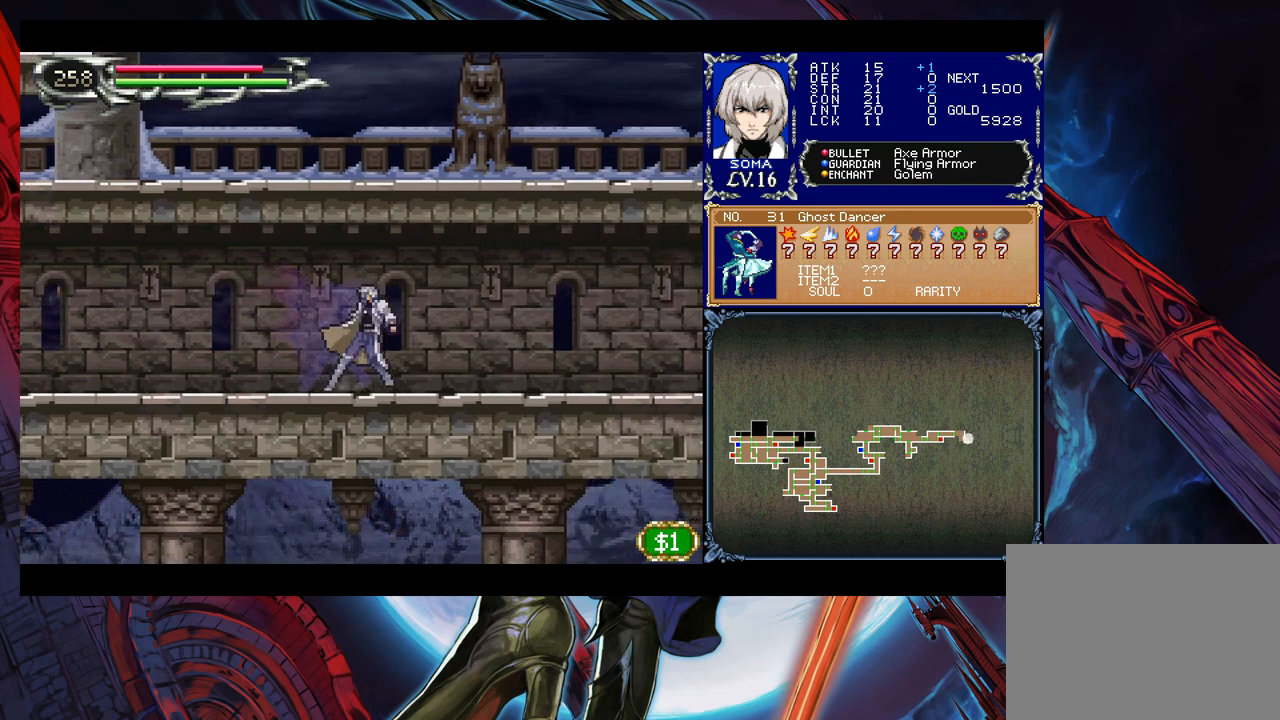
{"buttons": ["Y"], "left_stick": "left", "right_stick": "center", "events": [[150, "left_stick", "left"], [183, "Y", "down"], [200, "Y", "up"], [233, "B", "down"], [250, "B", "up"], [250, "left_stick", "right"], [483, "Y", "down"], [483, "left_stick", "left"]]}
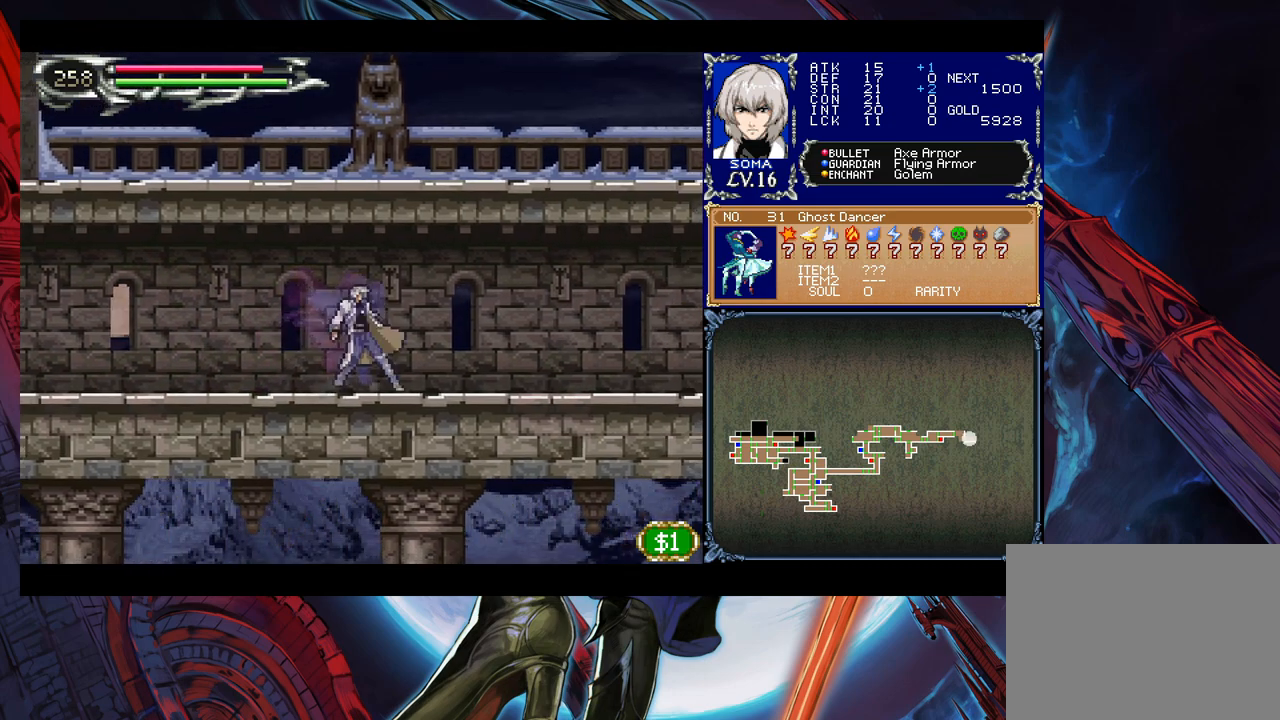
{"buttons": [], "left_stick": "down-right", "right_stick": "center", "events": [[33, "B", "down"], [33, "Y", "up"], [83, "B", "up"], [83, "left_stick", "down-right"], [283, "Y", "down"], [283, "left_stick", "left"], [350, "B", "down"], [350, "Y", "up"], [383, "B", "up"], [383, "left_stick", "down-right"]]}
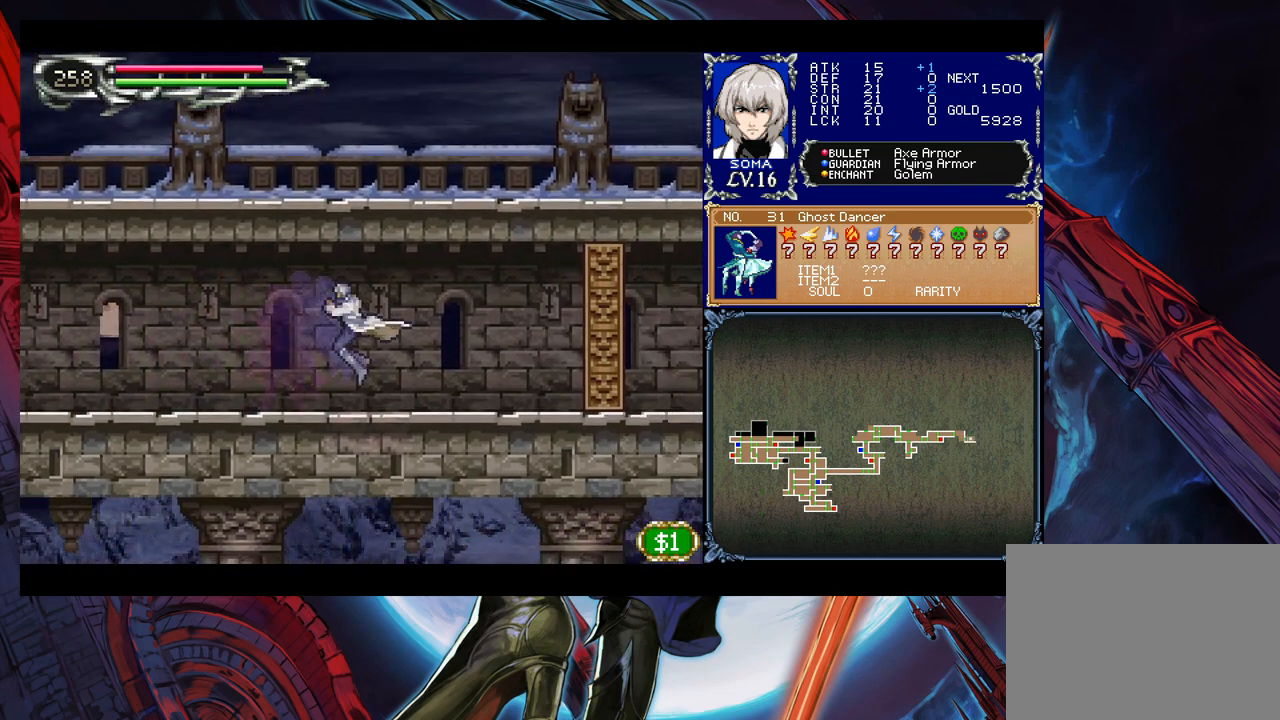
{"buttons": [], "left_stick": "right", "right_stick": "center", "events": [[83, "left_stick", "left"], [100, "Y", "down"], [150, "Y", "up"], [183, "B", "down"], [183, "left_stick", "right"], [200, "B", "up"]]}
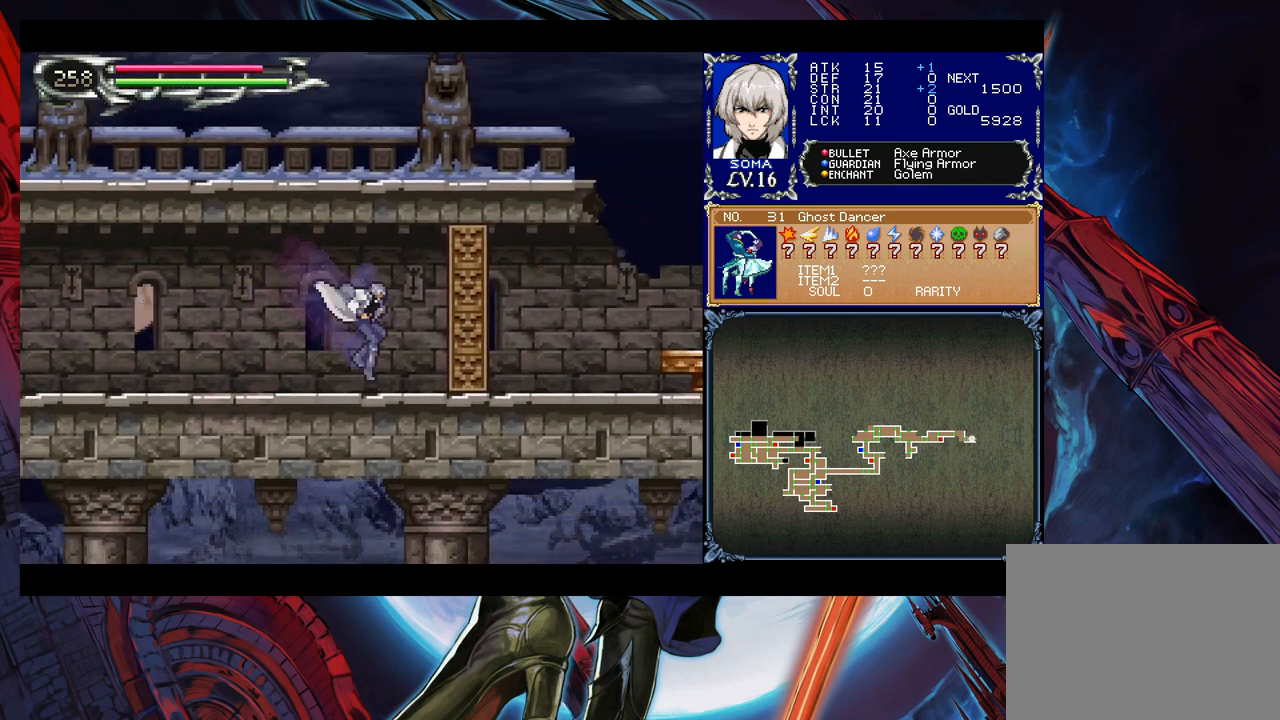
{"buttons": [], "left_stick": "center", "right_stick": "center", "events": [[283, "START", "down"], [300, "left_stick", "center"], [400, "START", "up"]]}
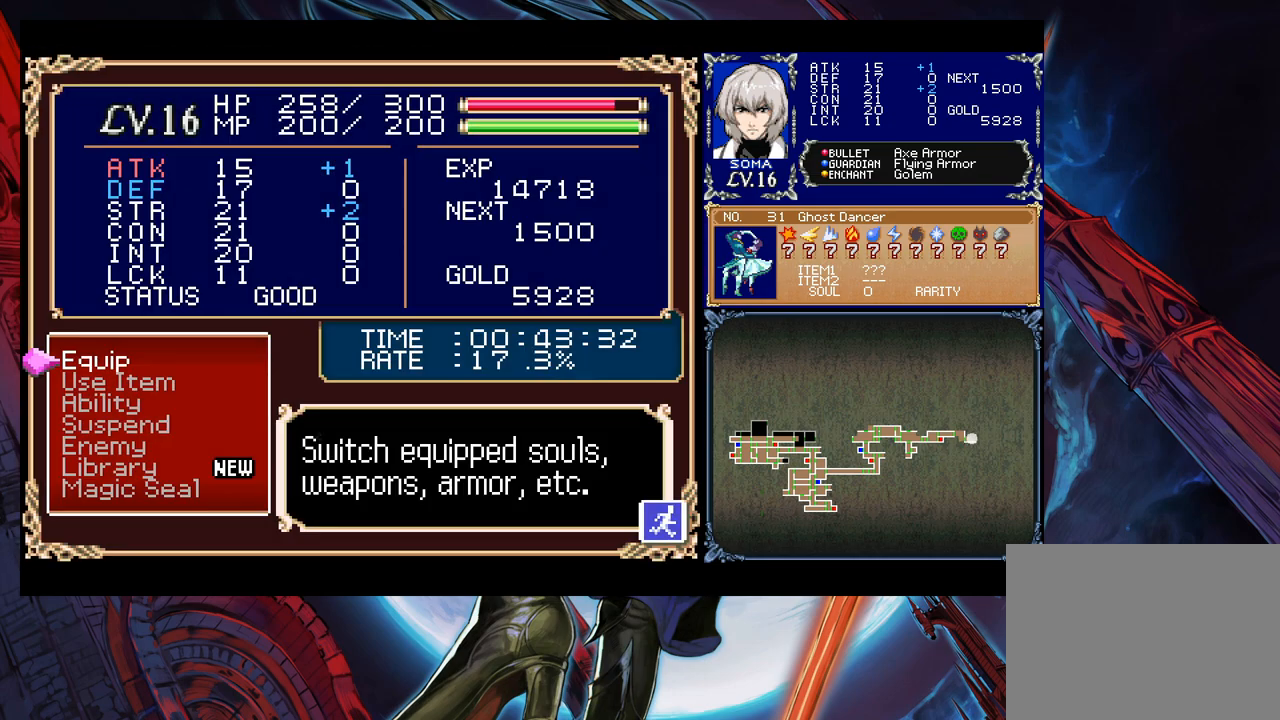
{"buttons": [], "left_stick": "center", "right_stick": "center", "events": [[50, "A", "down"], [150, "A", "up"]]}
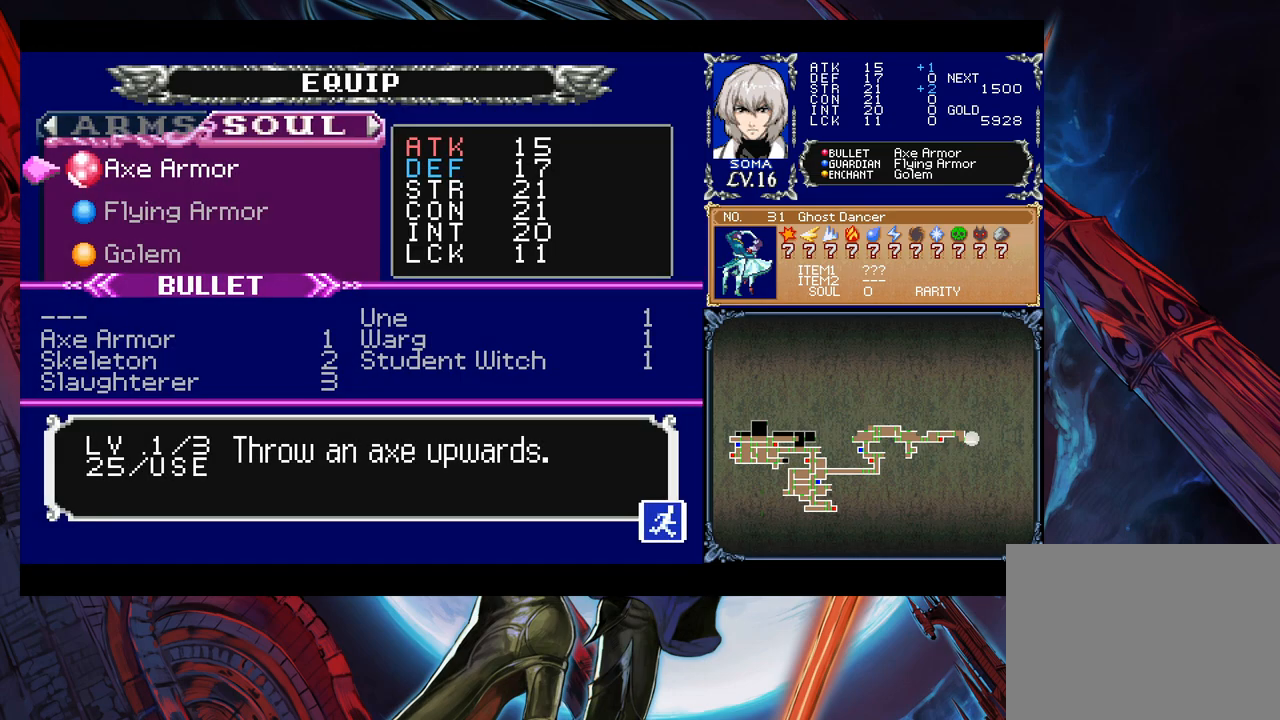
{"buttons": [], "left_stick": "center", "right_stick": "center", "events": [[333, "L1", "down"], [450, "L1", "up"]]}
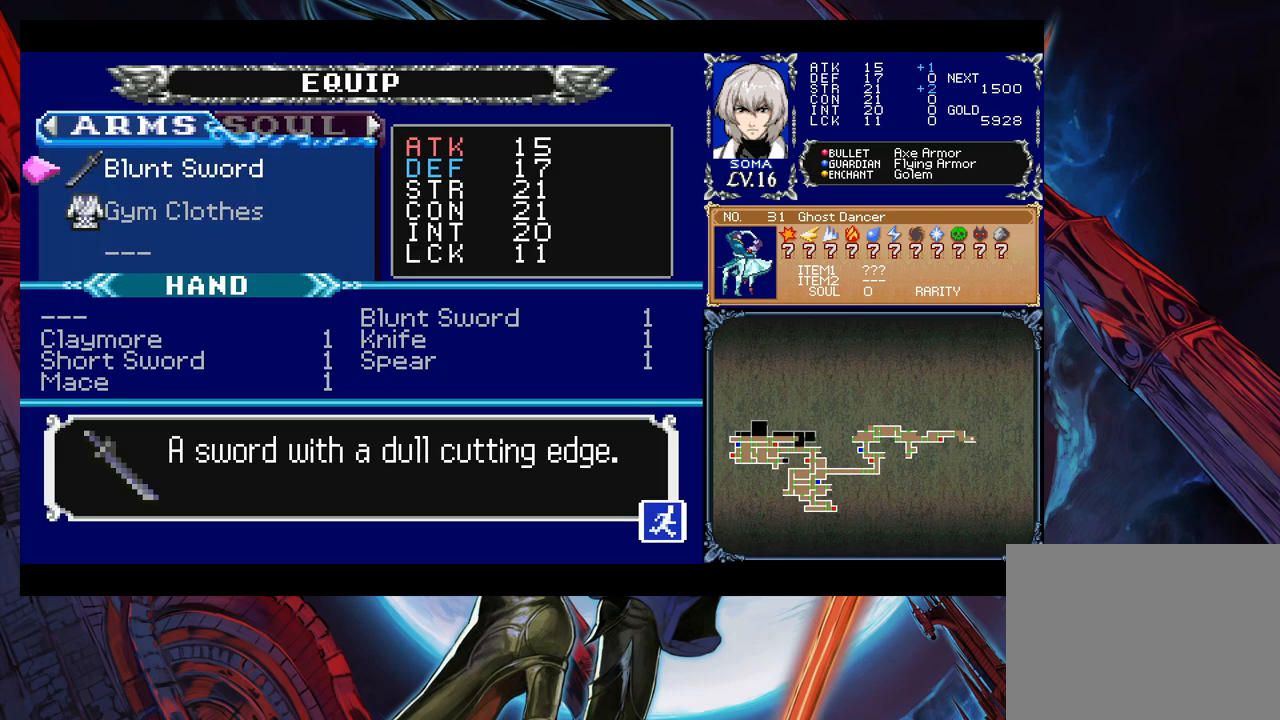
{"buttons": [], "left_stick": "center", "right_stick": "center", "events": [[233, "A", "down"], [333, "A", "up"]]}
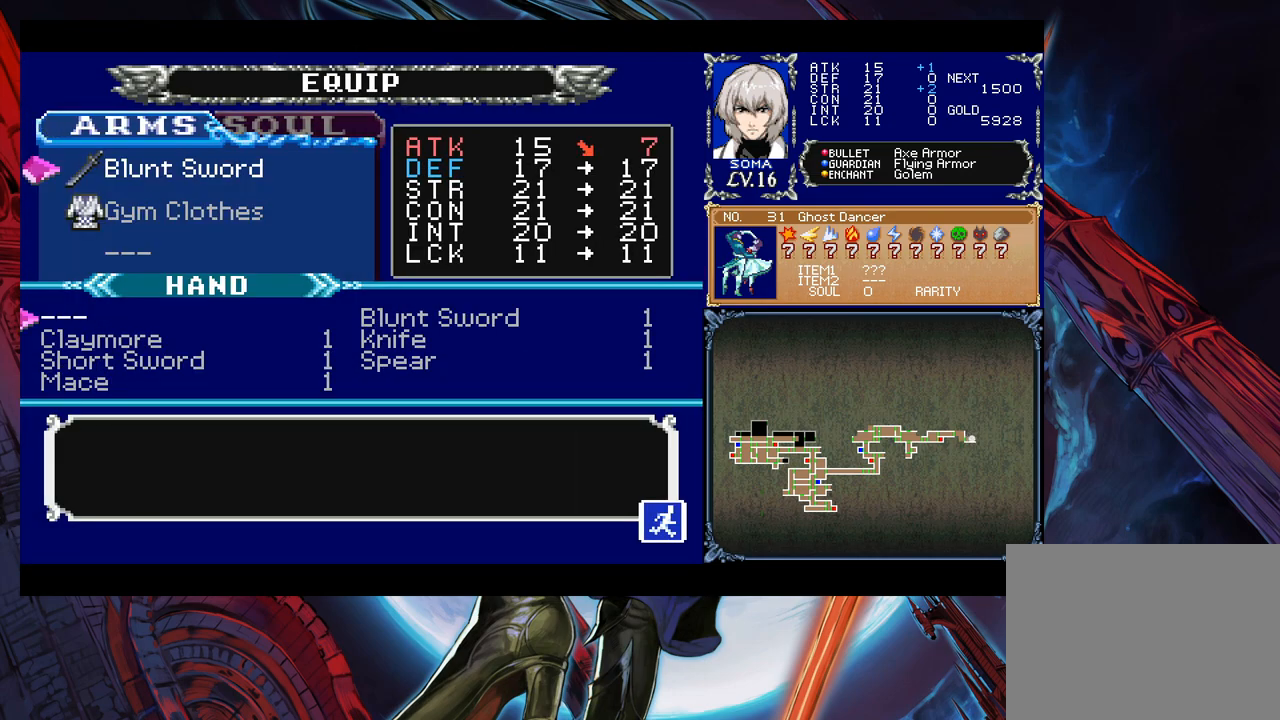
{"buttons": [], "left_stick": "center", "right_stick": "center", "events": [[183, "left_stick", "down"], [283, "left_stick", "center"]]}
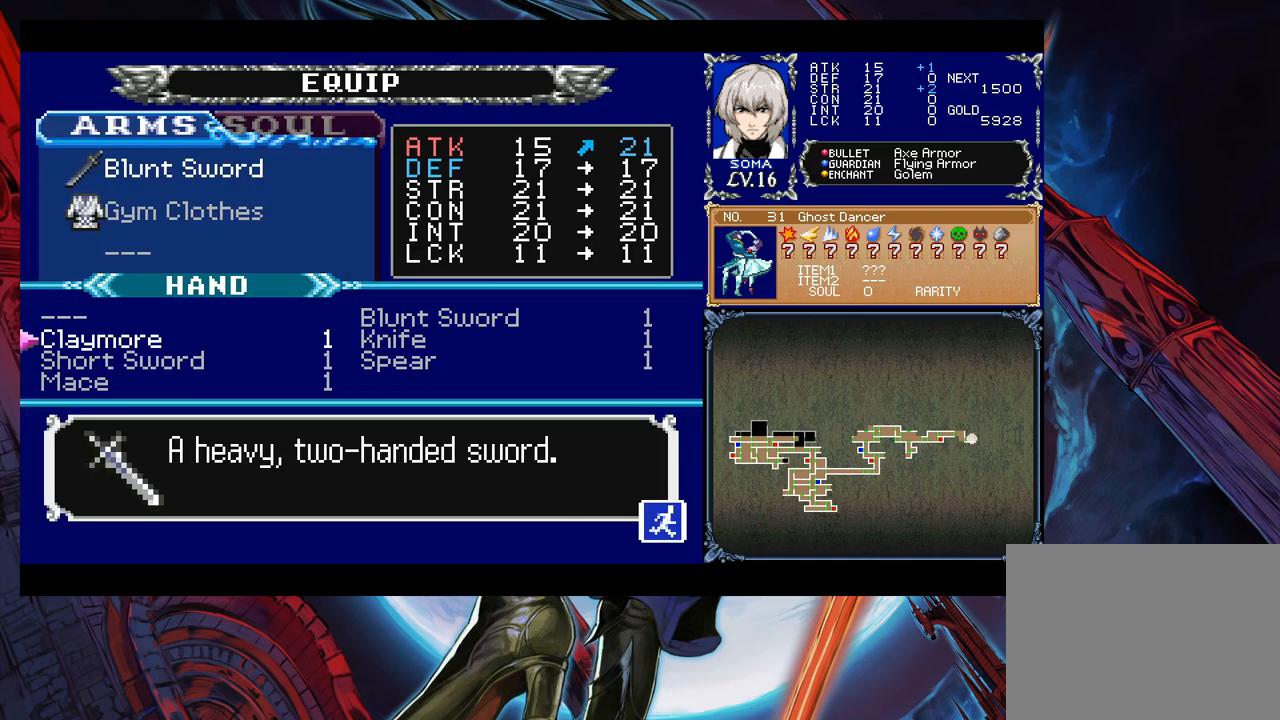
{"buttons": [], "left_stick": "center", "right_stick": "center", "events": []}
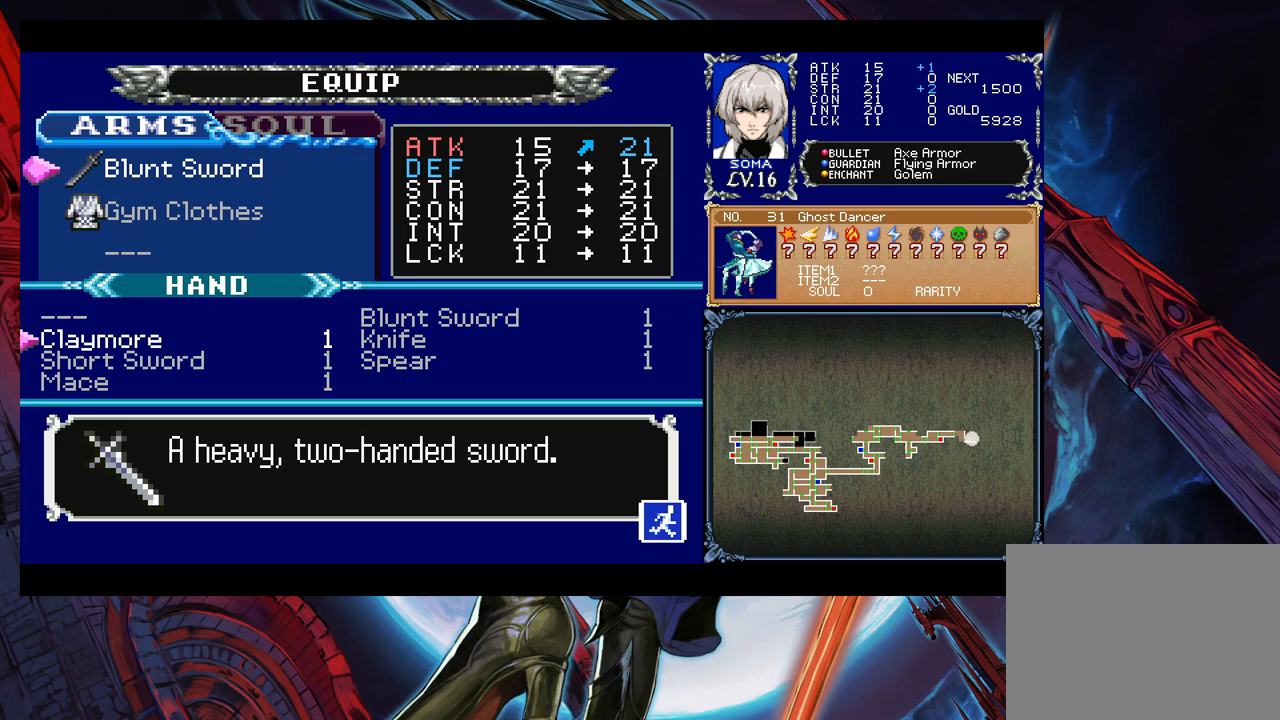
{"buttons": [], "left_stick": "center", "right_stick": "center", "events": [[83, "left_stick", "right"], [233, "left_stick", "center"]]}
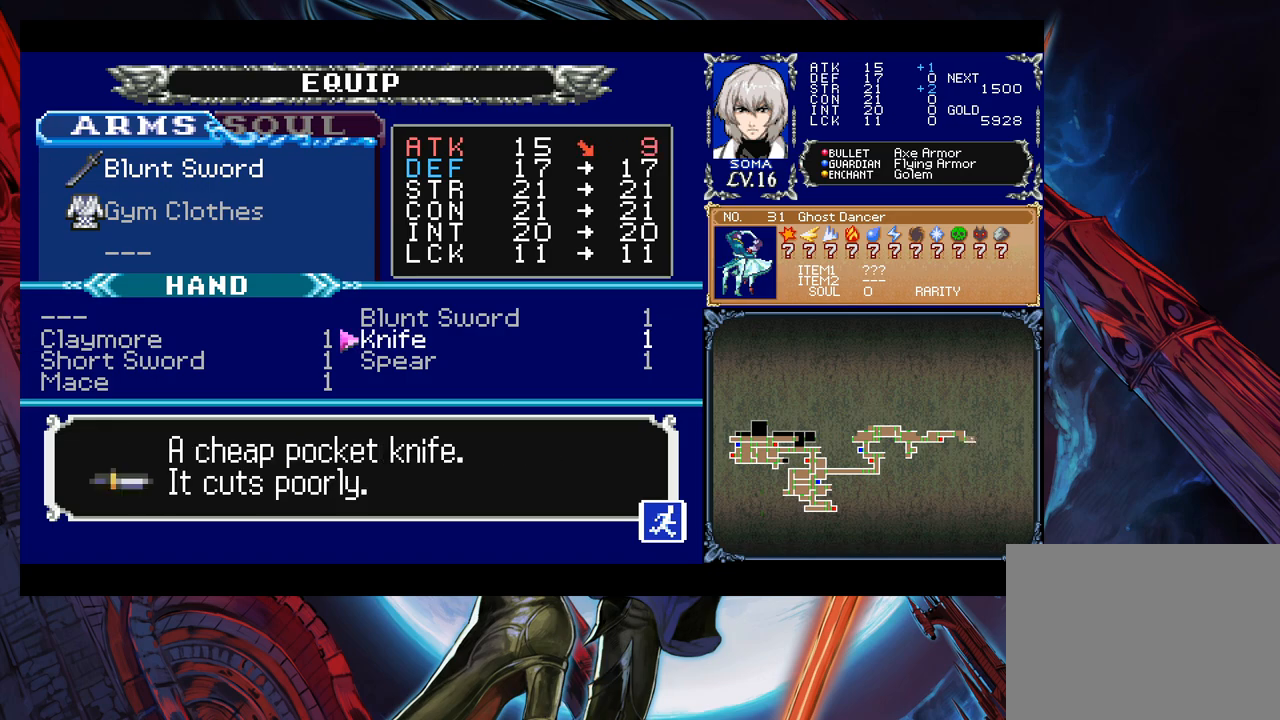
{"buttons": [], "left_stick": "center", "right_stick": "center", "events": []}
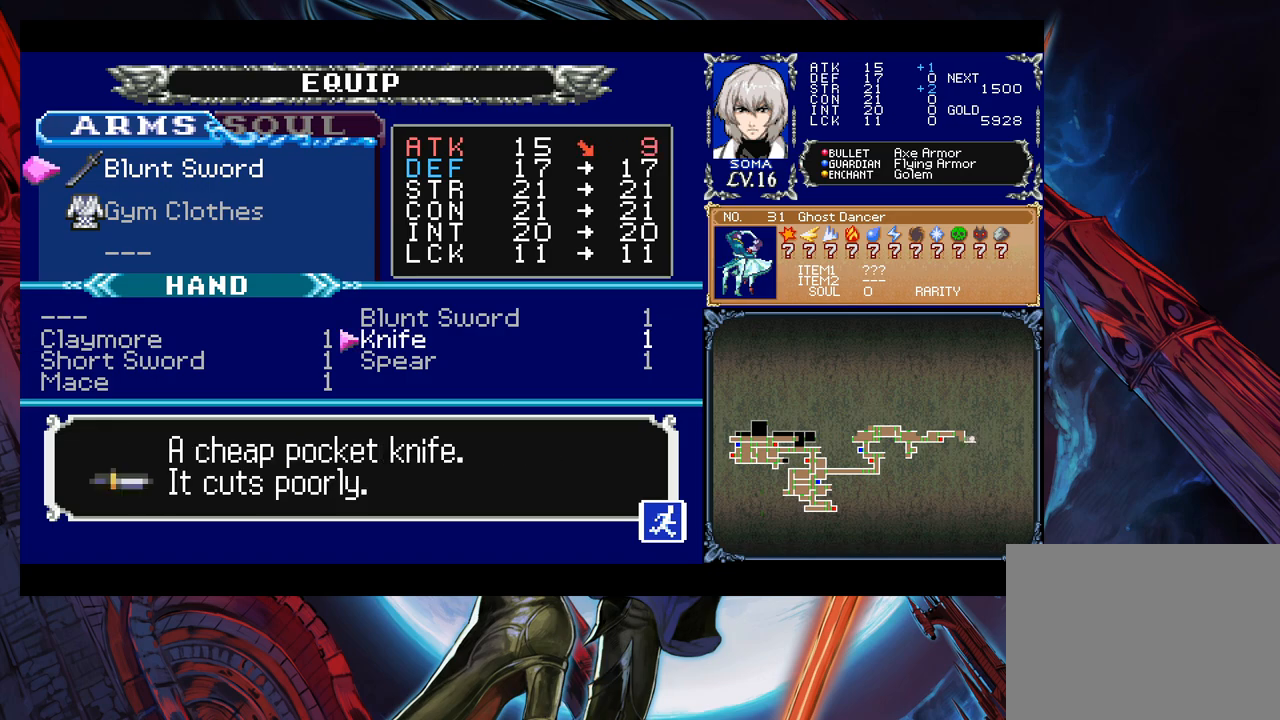
{"buttons": ["B"], "left_stick": "center", "right_stick": "center", "events": [[83, "A", "down"], [150, "A", "up"], [183, "B", "down"], [333, "B", "up"], [500, "B", "down"]]}
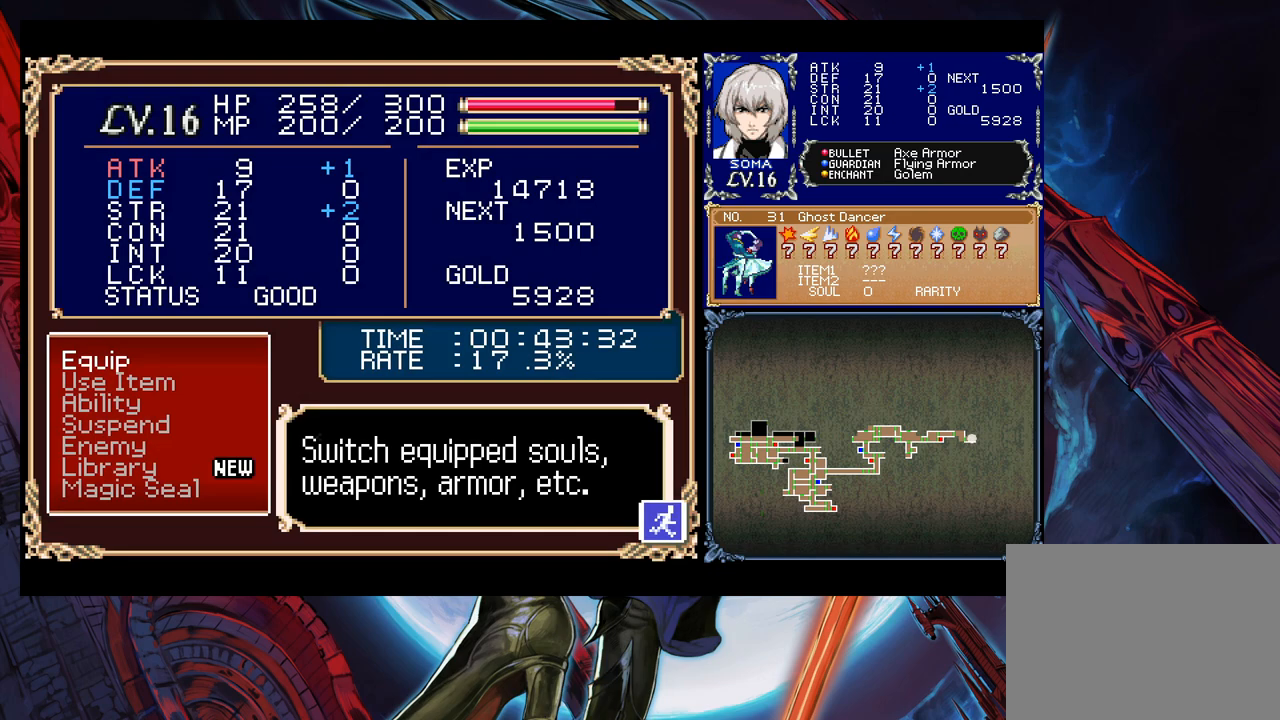
{"buttons": [], "left_stick": "right", "right_stick": "center", "events": [[33, "left_stick", "right"], [83, "B", "up"]]}